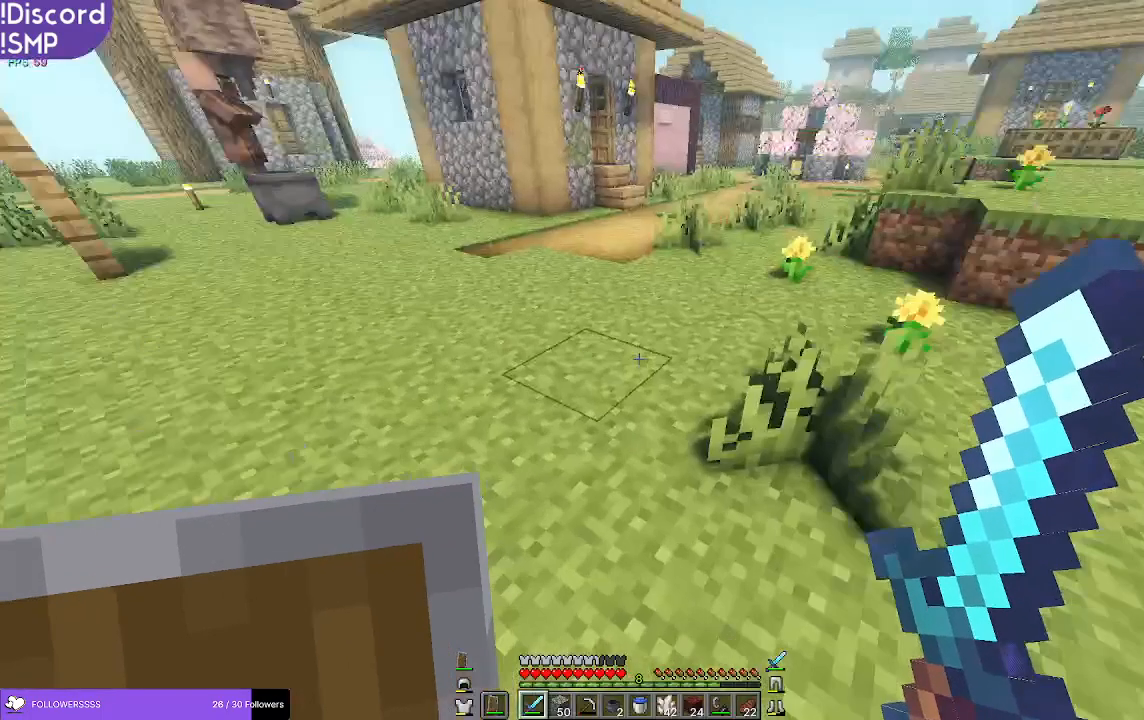
Gameplay with keyboard and mouse; each line is a JSON object with the keys and mouse buttons held at the frame after it. "events" lists presses ("down") and releases ("up") of "a", "d", "s", "w", "mouse_left" and "mouse_right" between this image and that frame as [ms after this image, input, new state], when the widget could be followed in between. "mouse_left", "mouse_right" = the "left", "right" buttons of the "mouse" list. No other keys are recorded. Fast repeated clicks can show as one long hold. Mouse movement is not recorded.
{"keys": ["w"], "mouse": [], "events": [[217, "w", "down"]]}
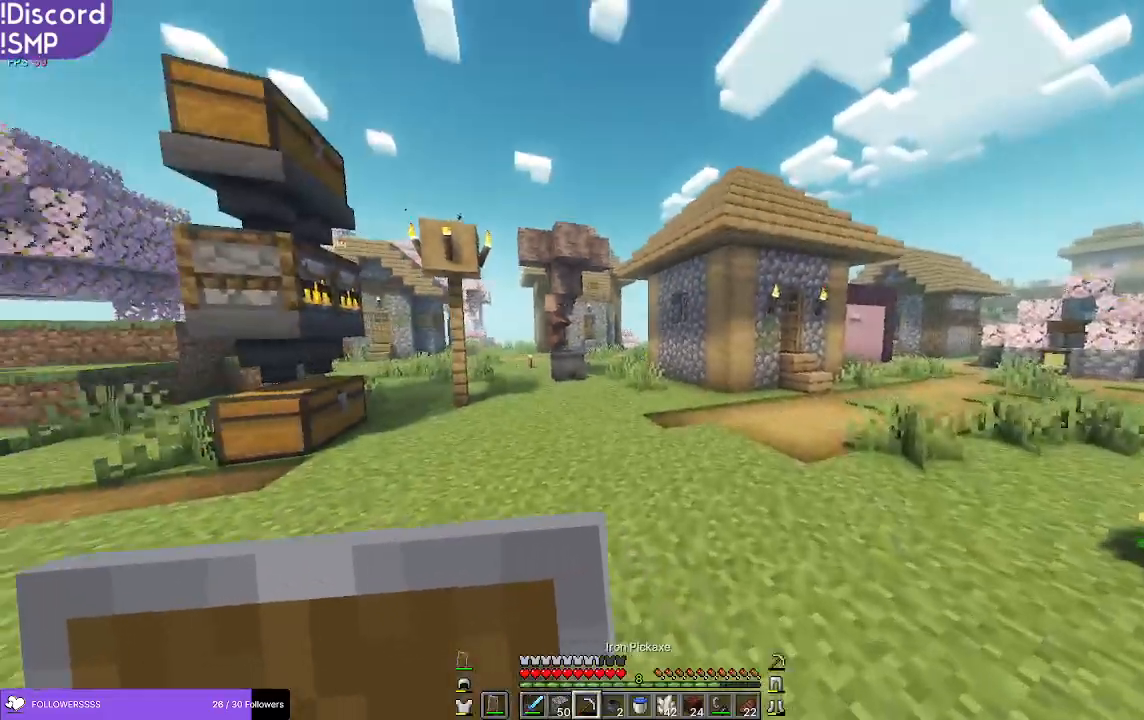
{"keys": ["w"], "mouse": [], "events": []}
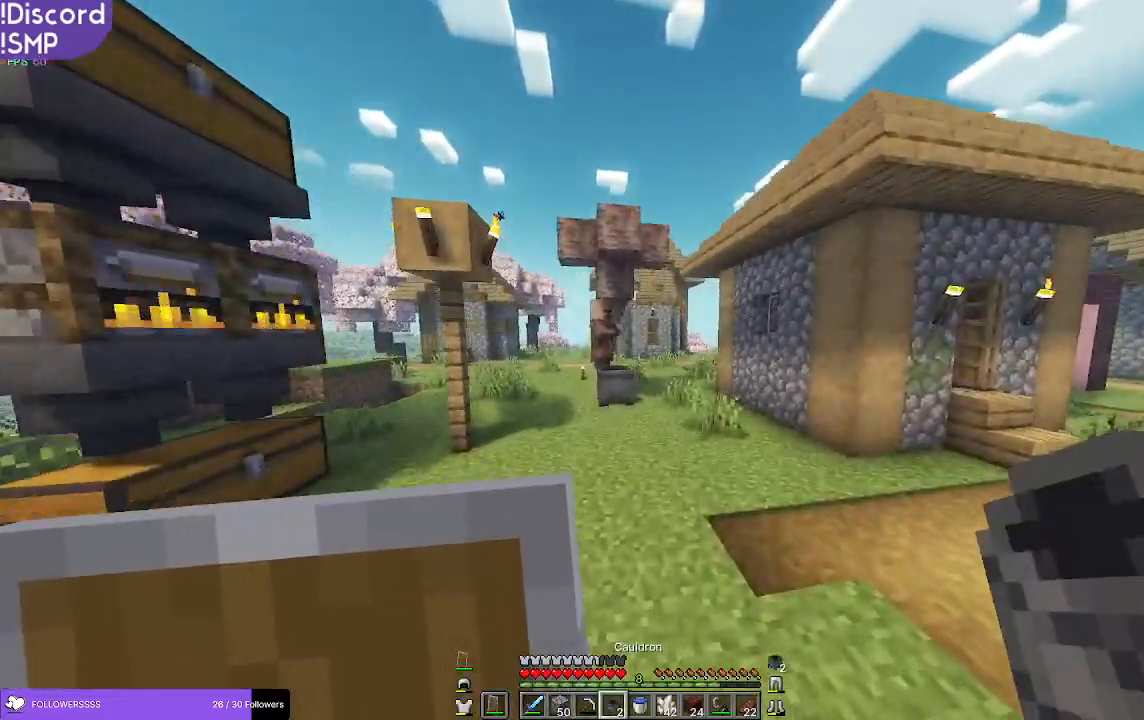
{"keys": ["w"], "mouse": [], "events": []}
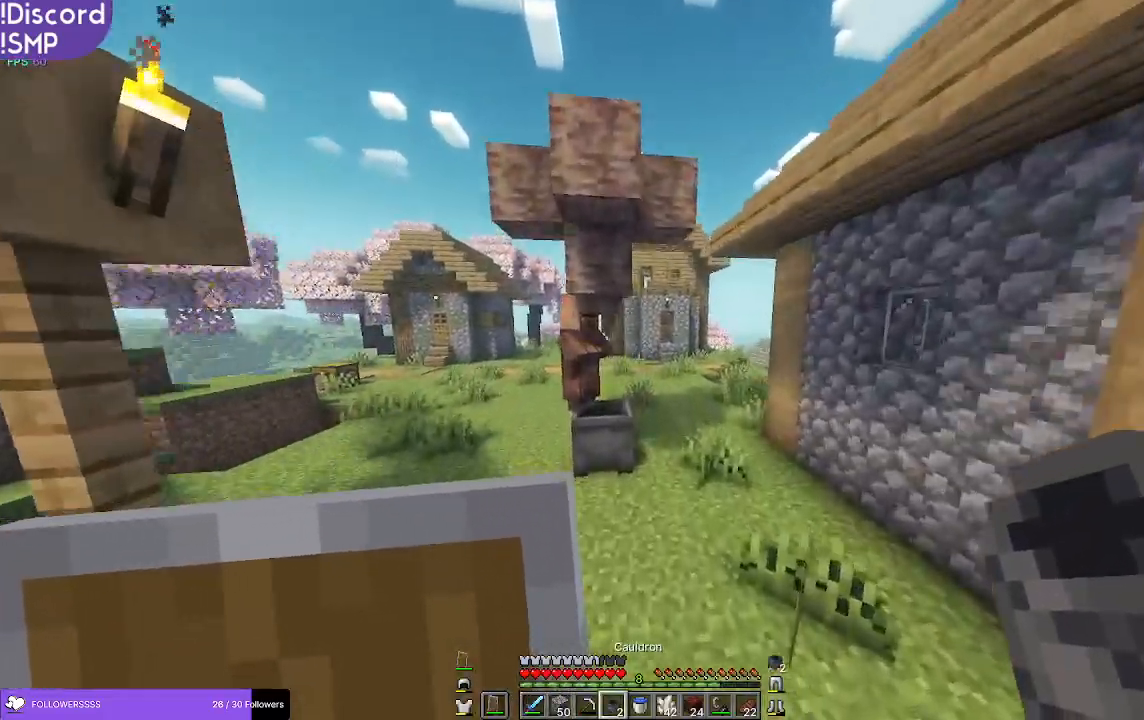
{"keys": ["a", "w"], "mouse": [], "events": [[433, "a", "down"]]}
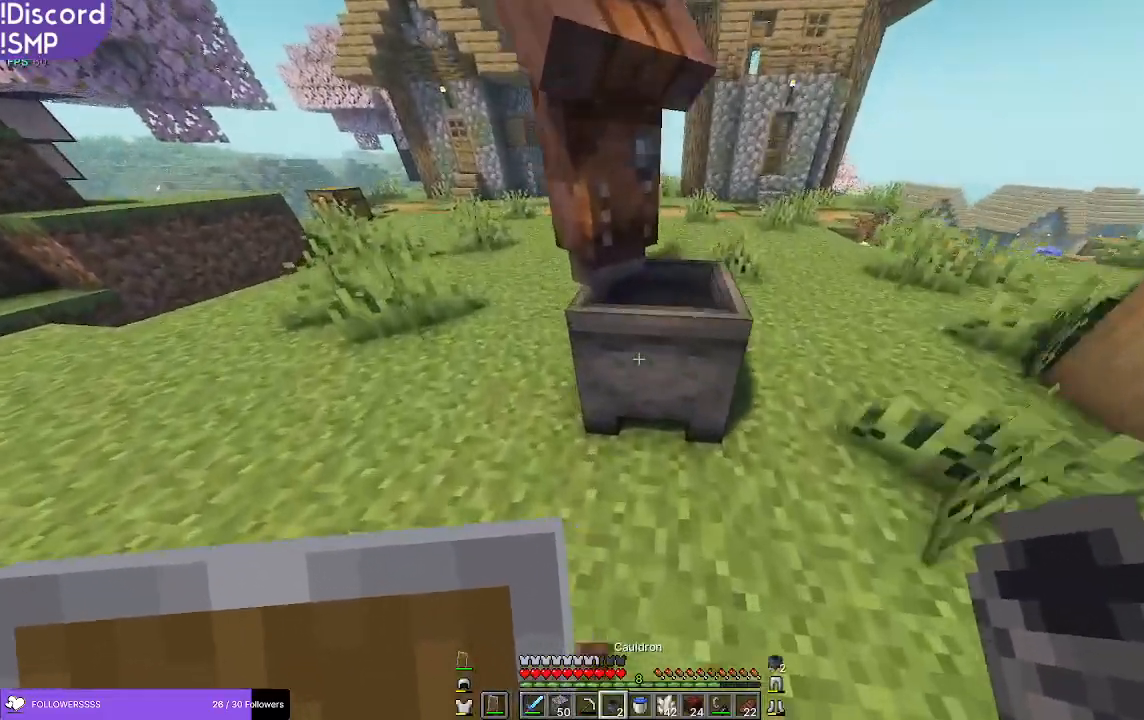
{"keys": ["a"], "mouse": [], "events": [[33, "w", "up"], [200, "a", "up"], [483, "a", "down"]]}
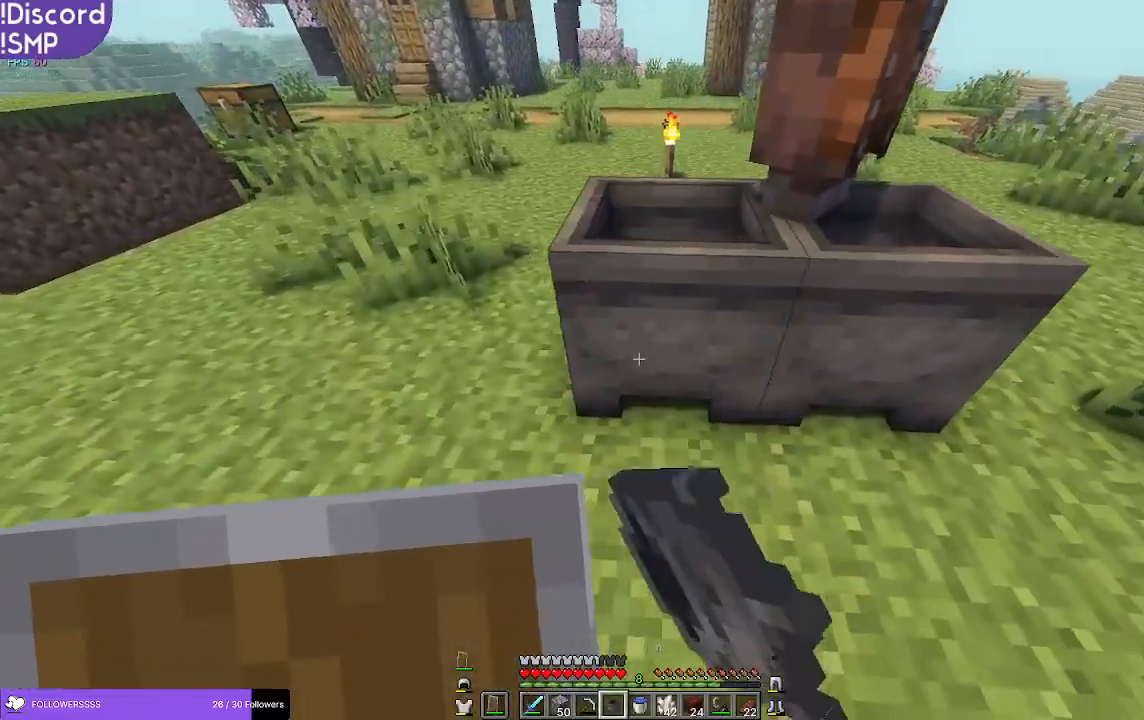
{"keys": ["w"], "mouse": [], "events": [[233, "a", "up"], [250, "mouse_right", "down"], [283, "mouse_right", "up"], [483, "w", "down"]]}
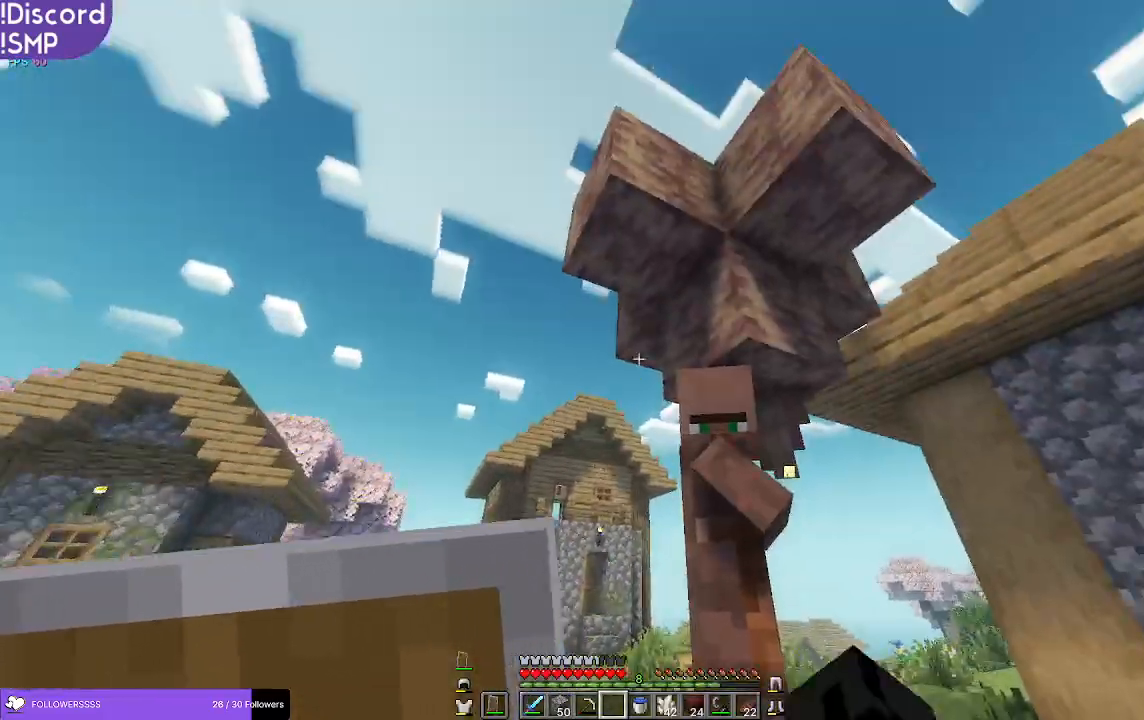
{"keys": ["w"], "mouse": [], "events": [[133, "a", "down"], [333, "a", "up"]]}
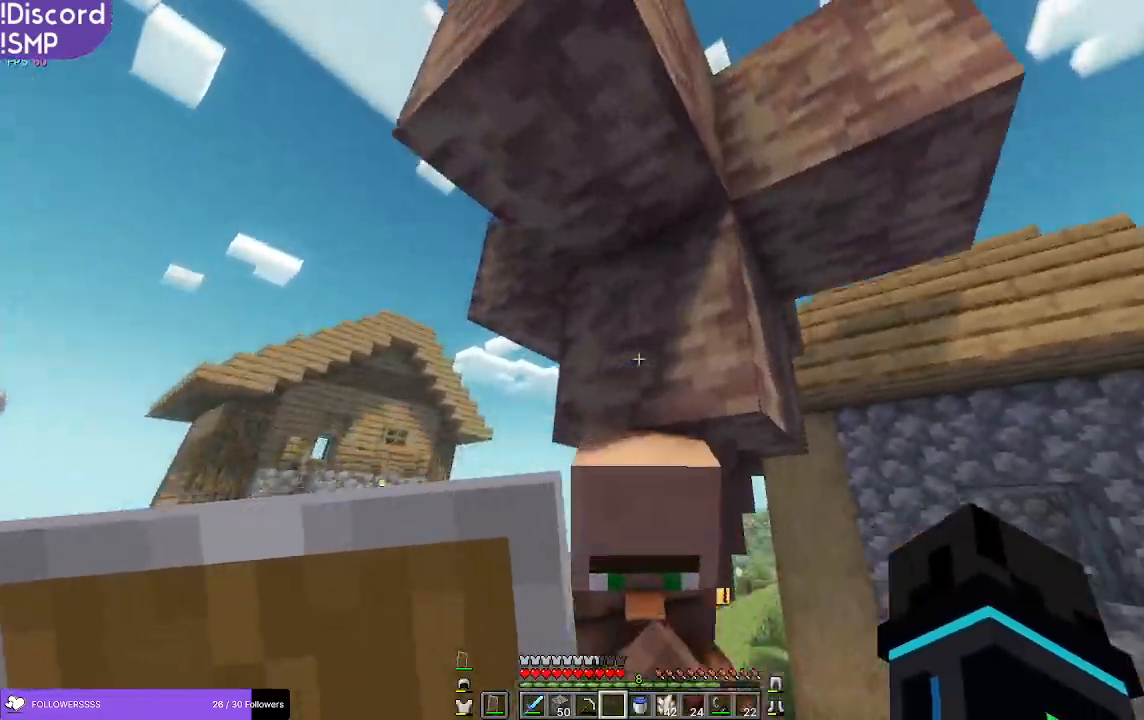
{"keys": [], "mouse": [], "events": [[83, "a", "down"], [150, "w", "up"], [167, "a", "up"]]}
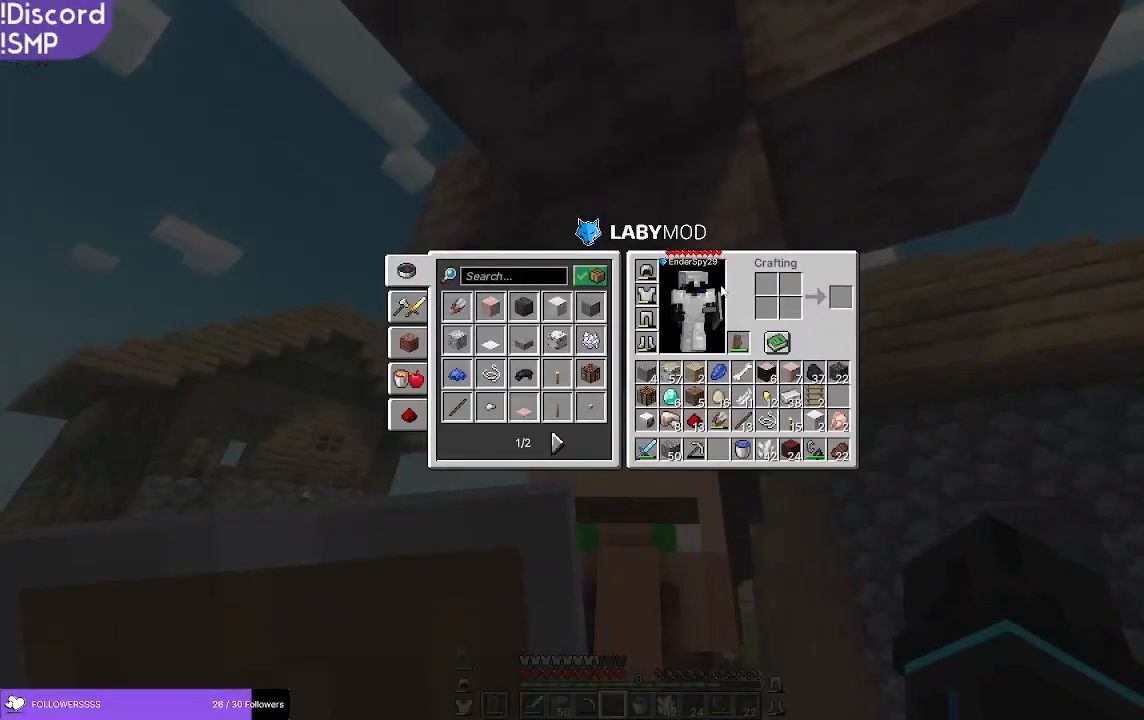
{"keys": [], "mouse": [], "events": []}
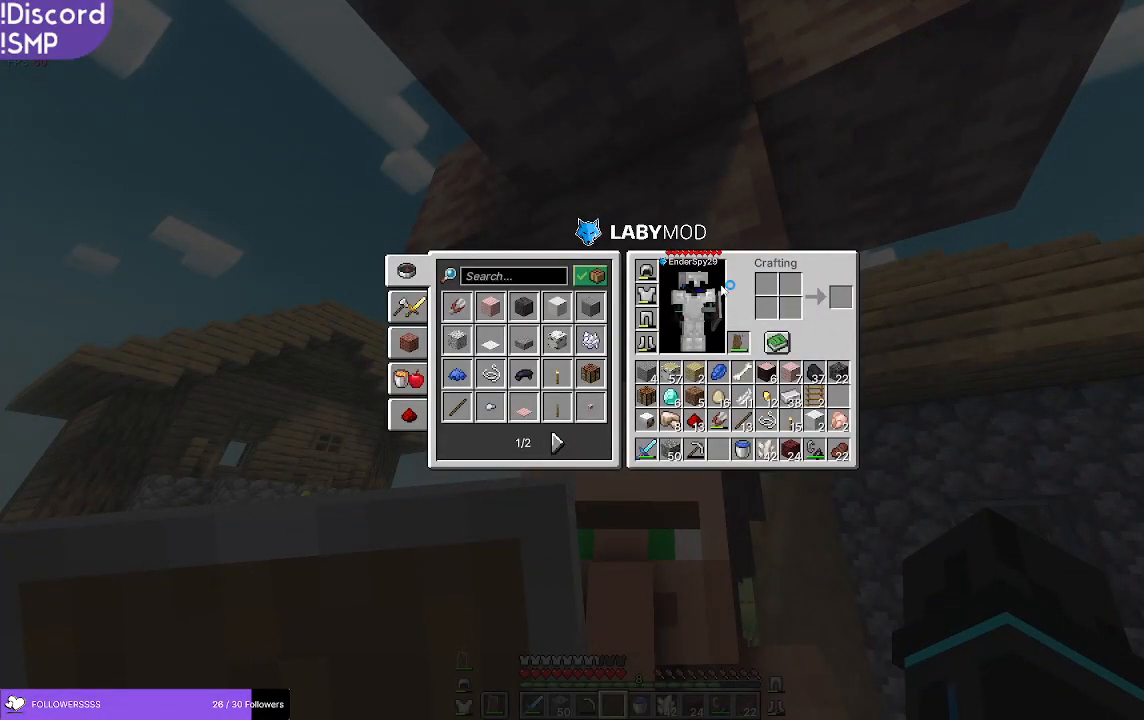
{"keys": [], "mouse": [], "events": []}
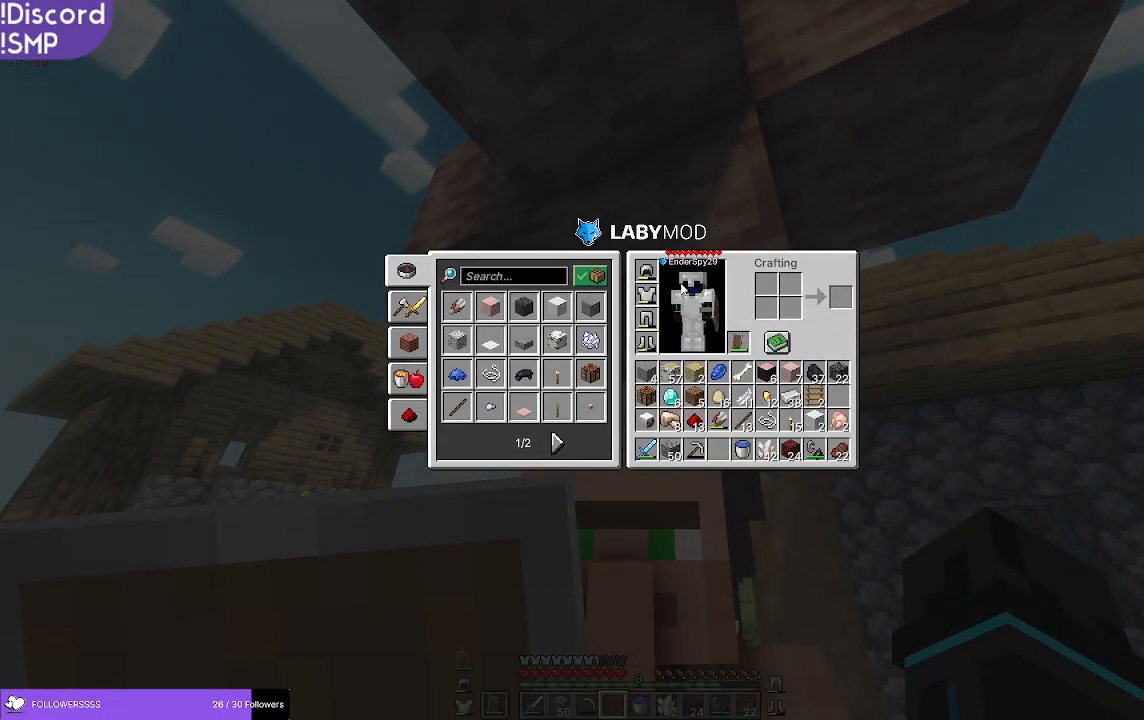
{"keys": [], "mouse": [], "events": []}
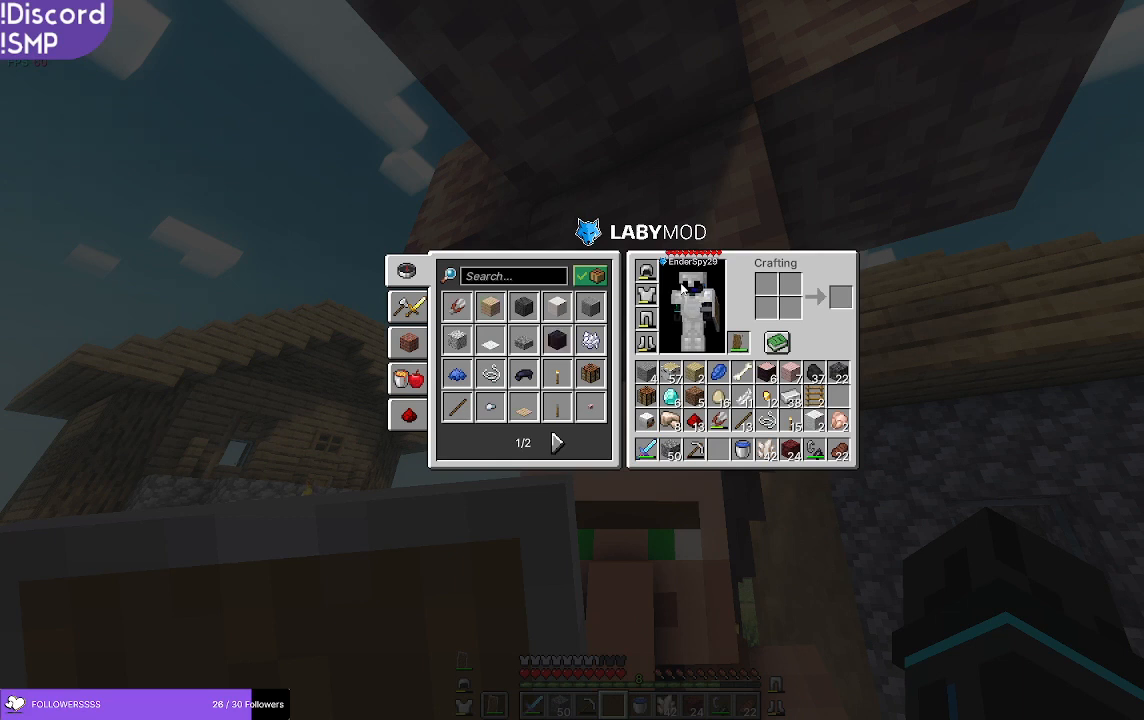
{"keys": [], "mouse": [], "events": []}
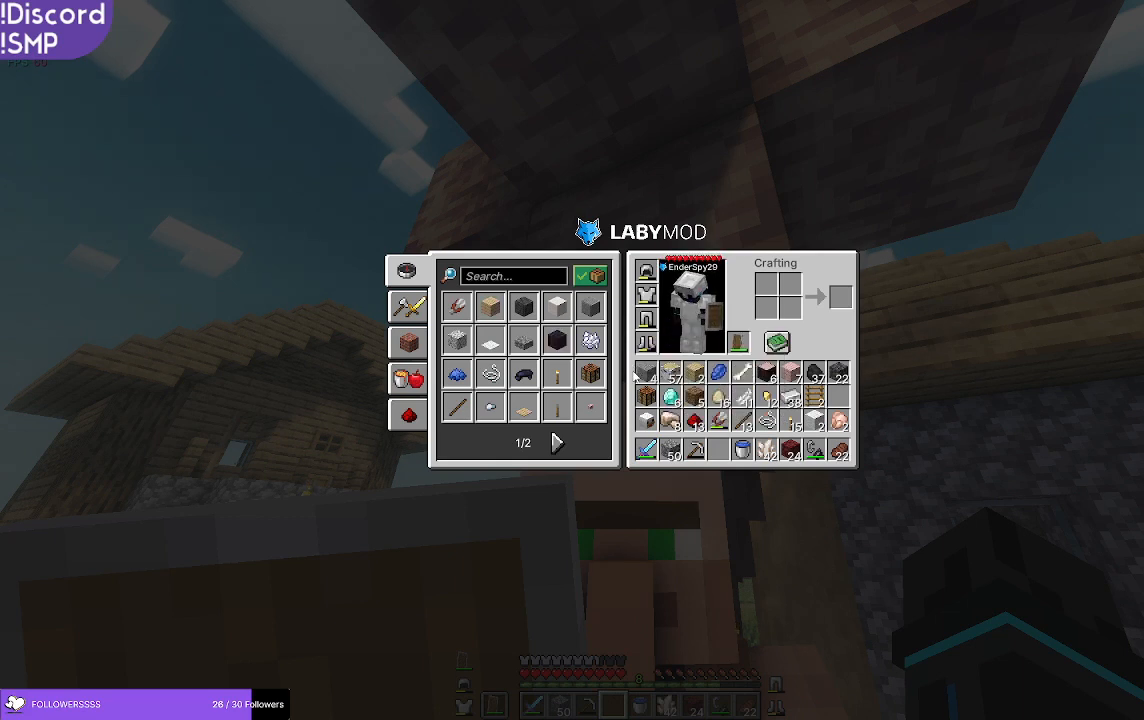
{"keys": [], "mouse": [], "events": []}
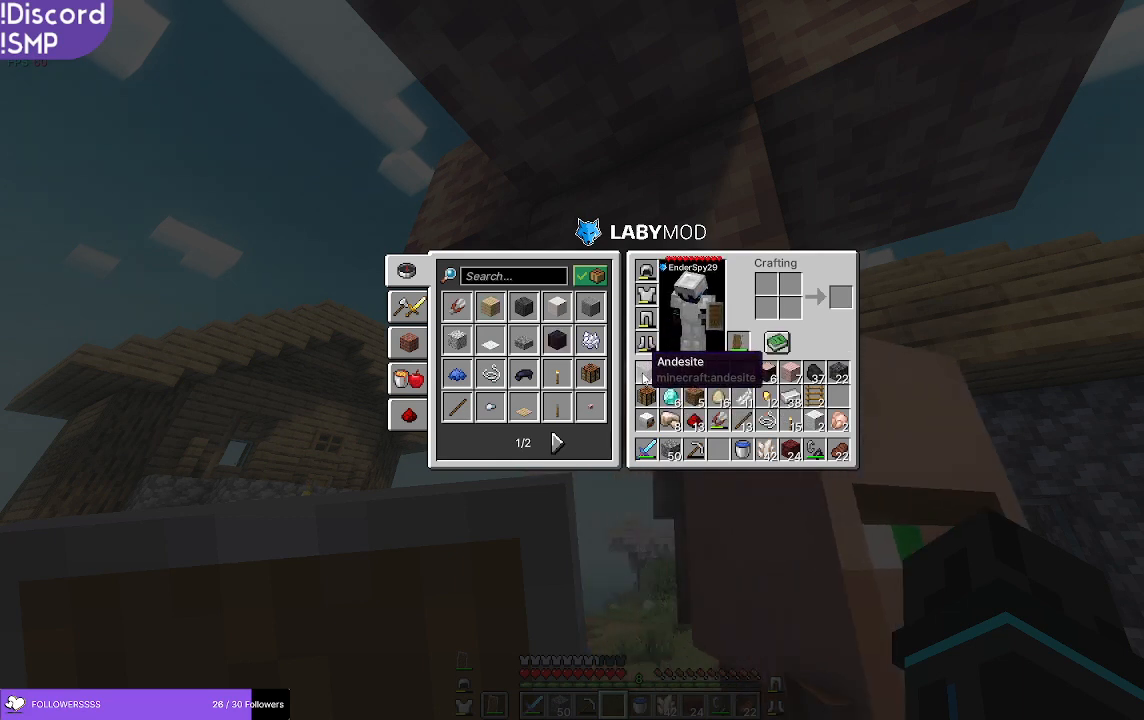
{"keys": ["d"], "mouse": [], "events": [[500, "d", "down"]]}
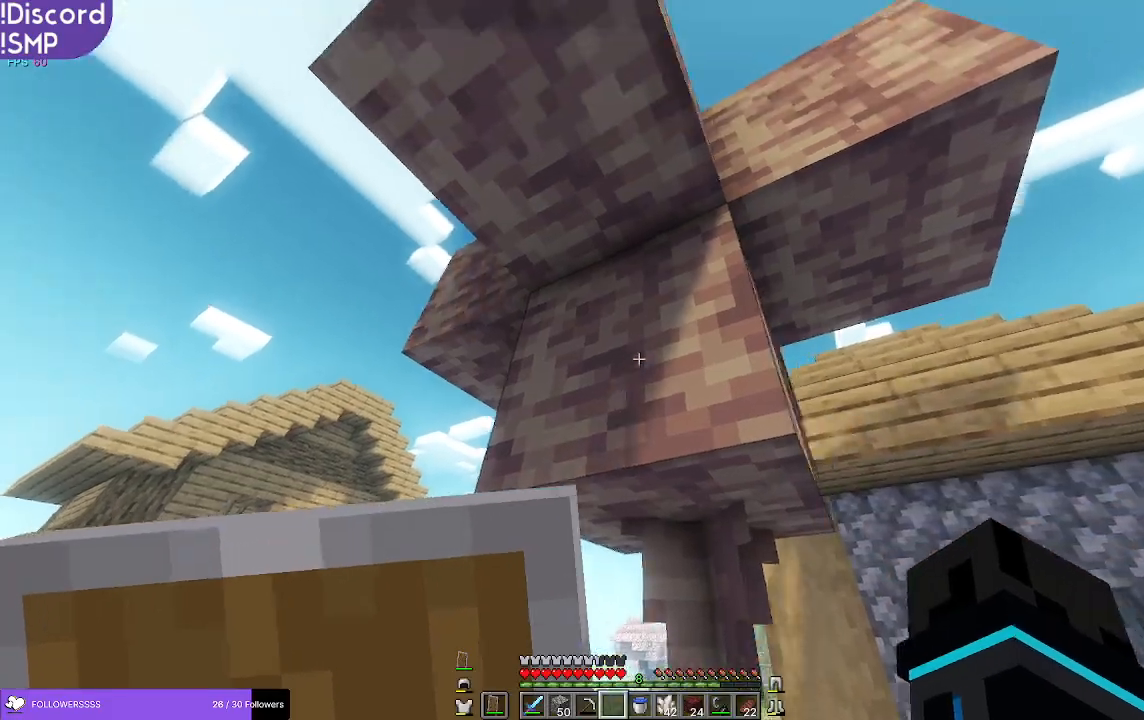
{"keys": [], "mouse": [], "events": [[200, "s", "down"], [450, "d", "up"], [500, "s", "up"]]}
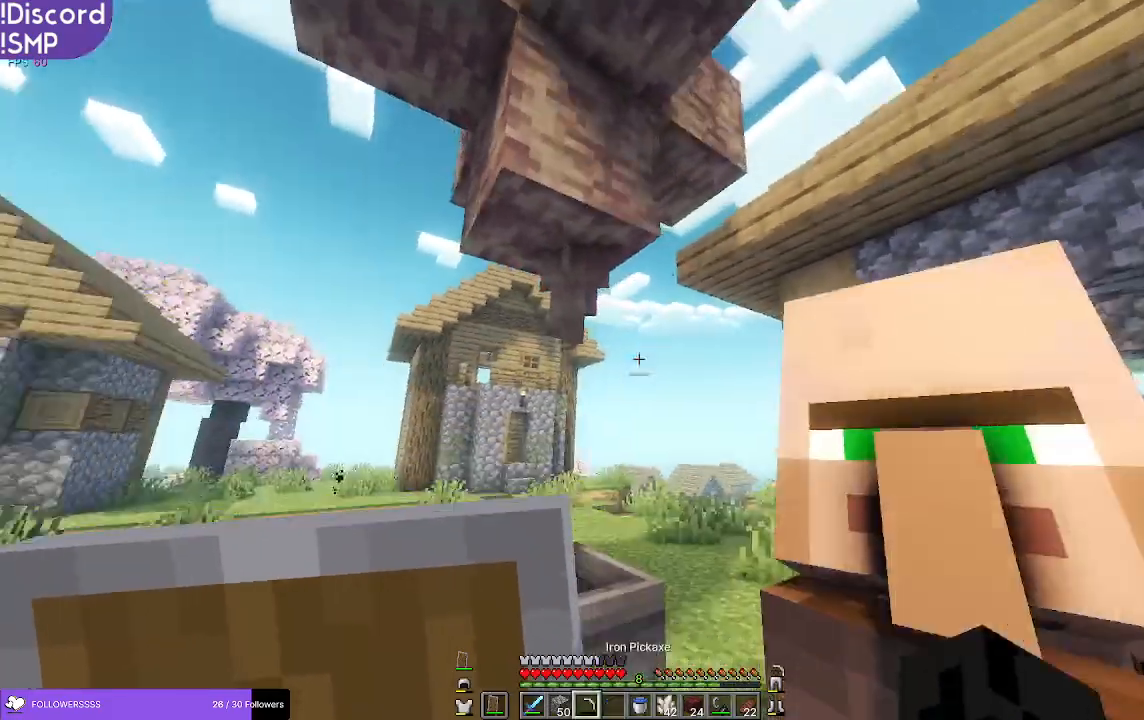
{"keys": [], "mouse": [], "events": [[67, "a", "down"], [133, "a", "up"]]}
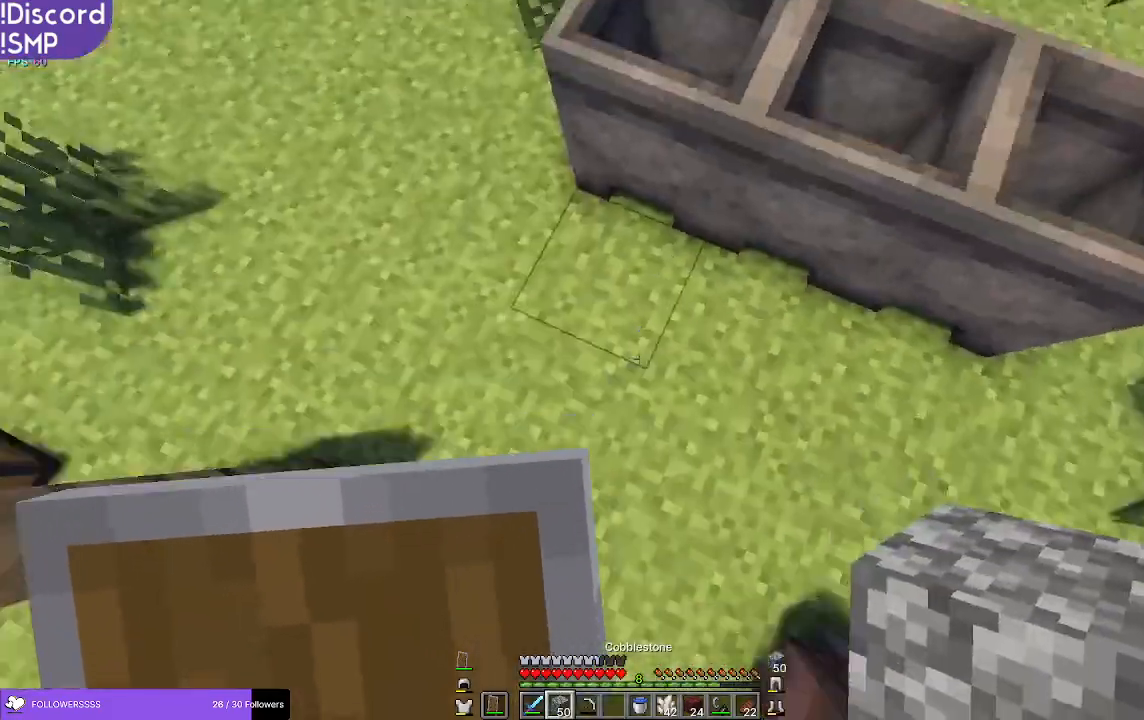
{"keys": [], "mouse": [], "events": [[50, "a", "down"], [117, "a", "up"]]}
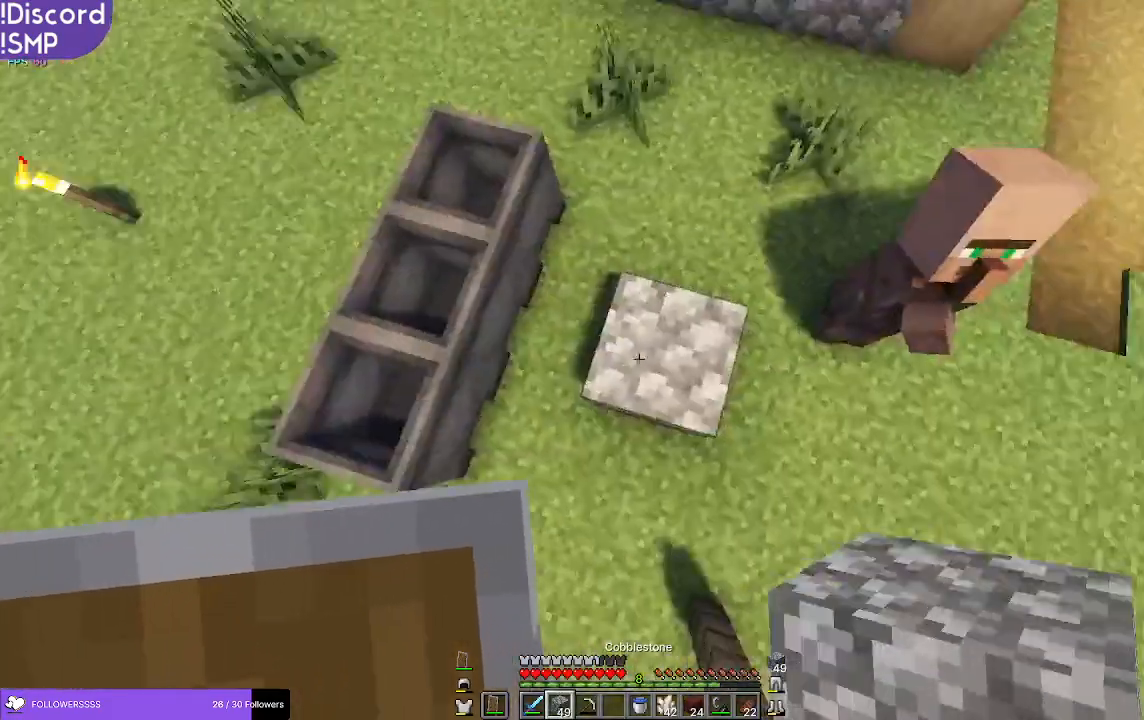
{"keys": [], "mouse": [], "events": [[67, "d", "down"], [117, "mouse_right", "down"], [217, "d", "up"], [217, "mouse_right", "up"]]}
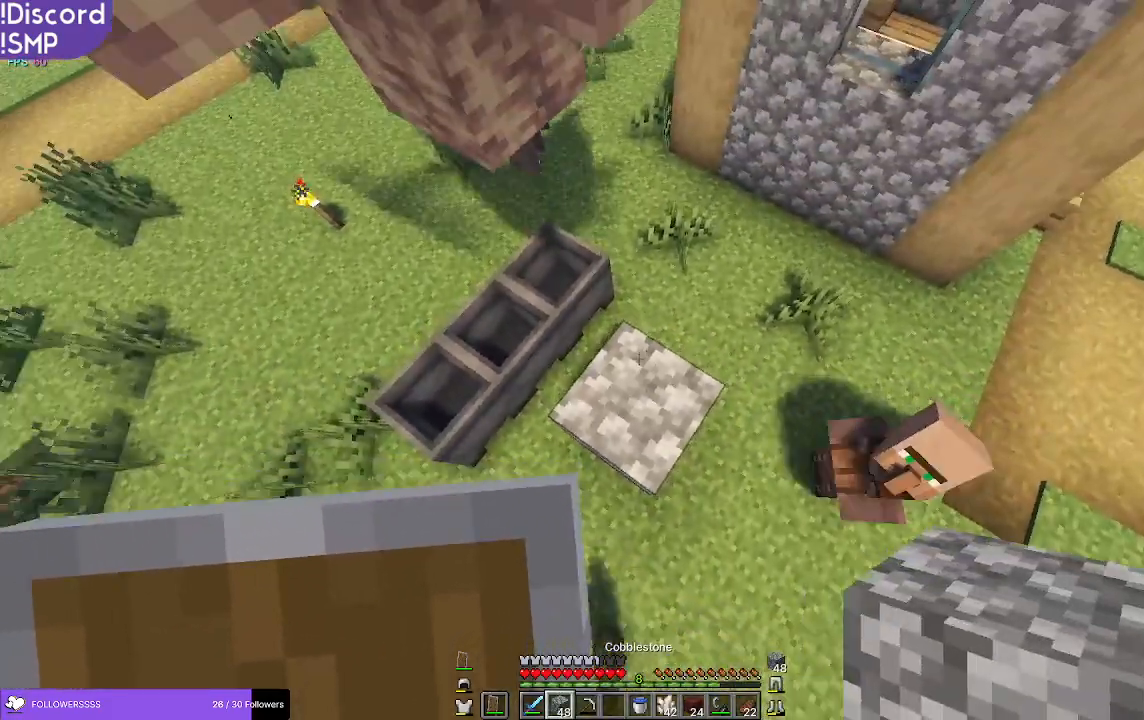
{"keys": [], "mouse": [], "events": [[117, "mouse_right", "down"], [183, "mouse_right", "up"]]}
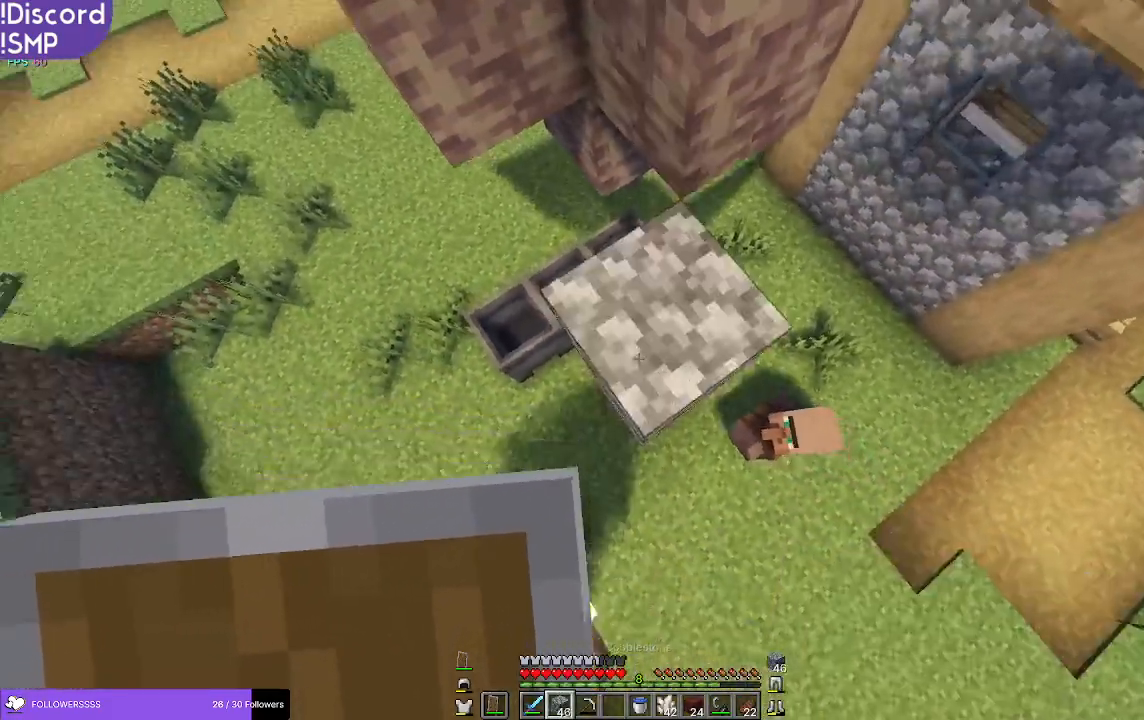
{"keys": [], "mouse": [], "events": [[17, "mouse_right", "down"], [83, "mouse_right", "up"]]}
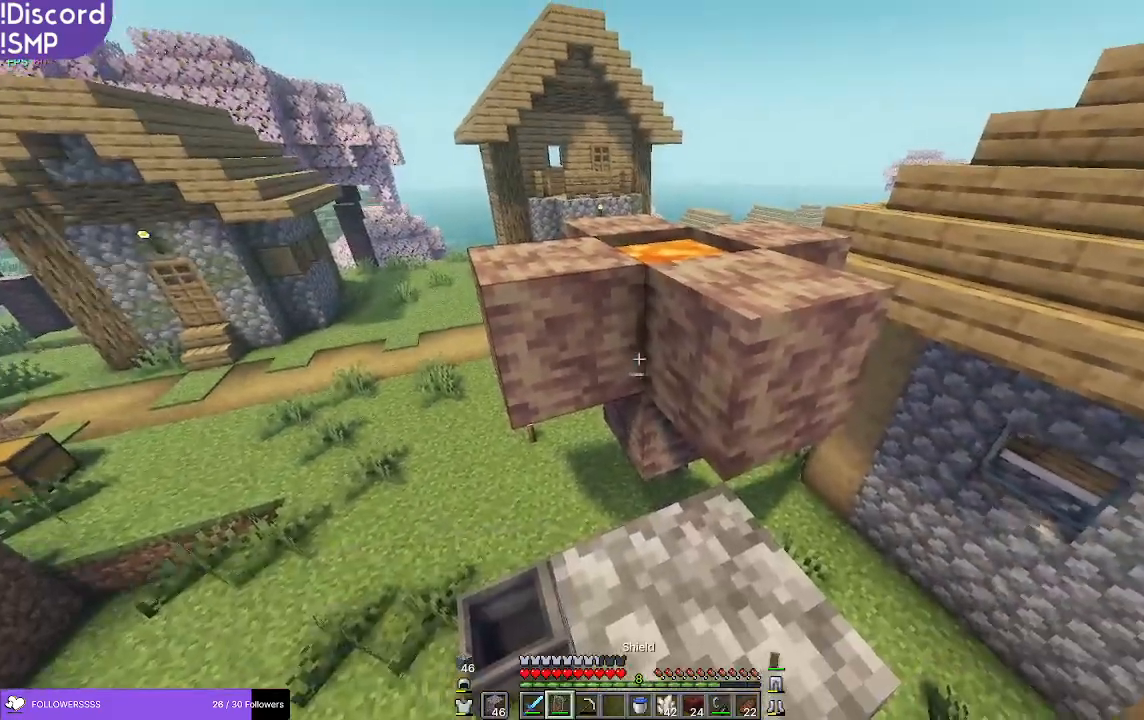
{"keys": [], "mouse": [], "events": [[100, "w", "down"], [250, "w", "up"]]}
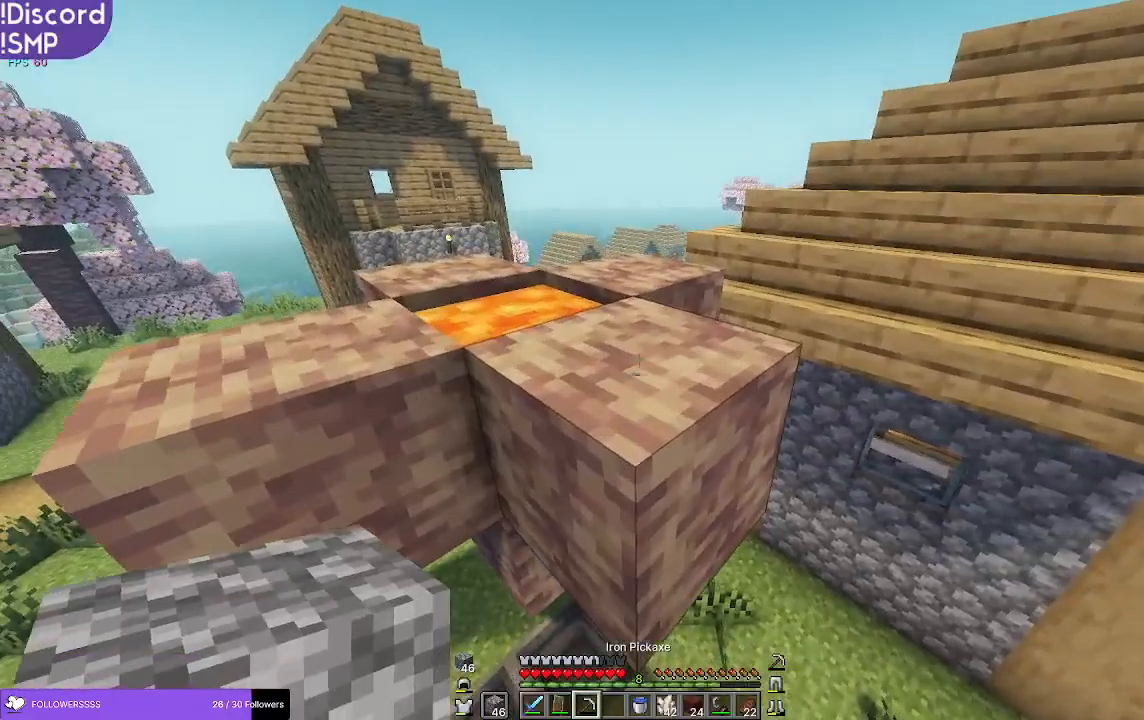
{"keys": [], "mouse": [], "events": []}
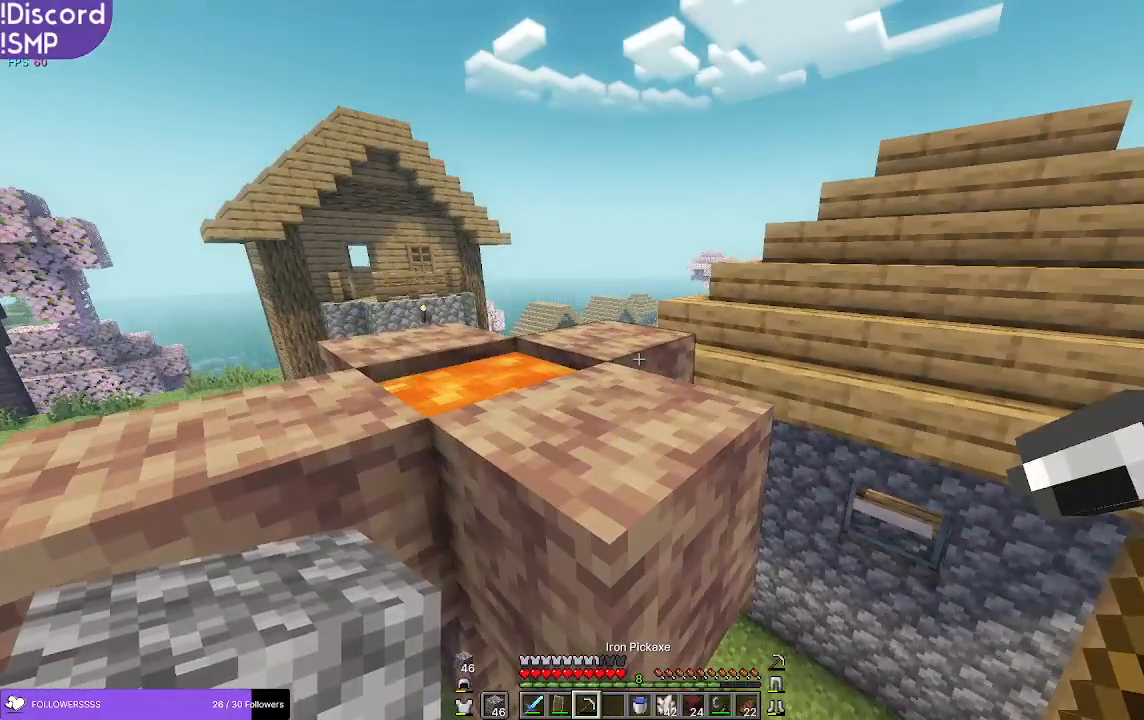
{"keys": [], "mouse": [], "events": [[267, "mouse_right", "down"], [333, "mouse_right", "up"], [417, "s", "down"], [467, "s", "up"]]}
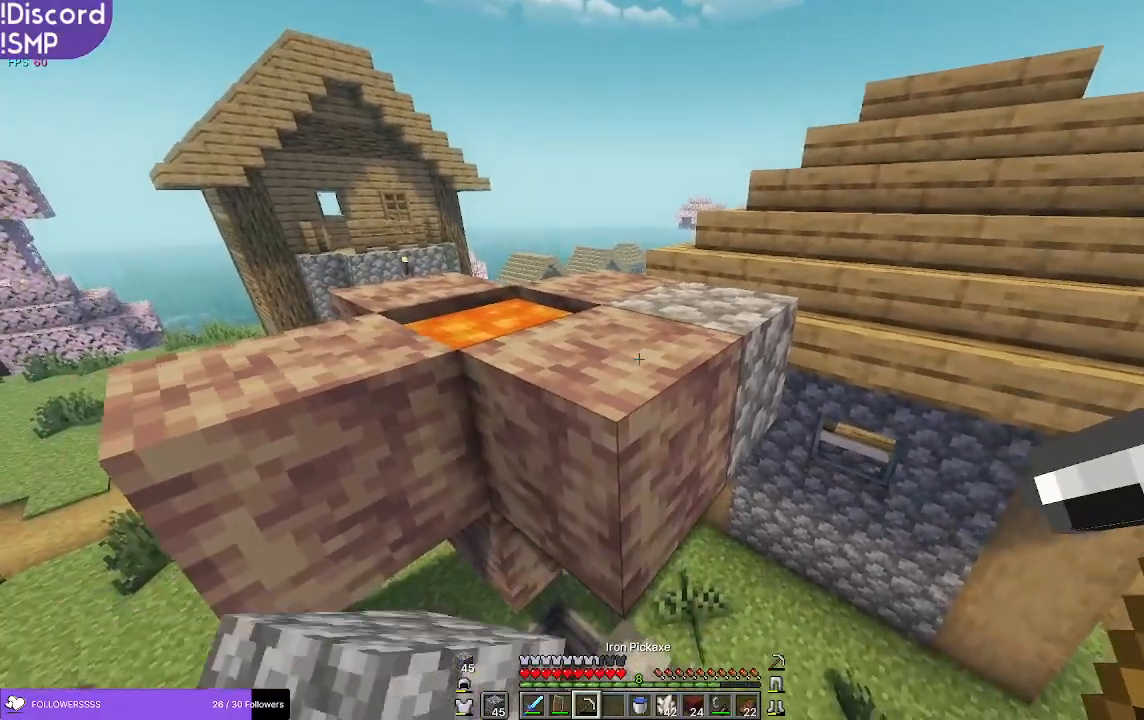
{"keys": [], "mouse": ["left"], "events": [[133, "mouse_left", "down"]]}
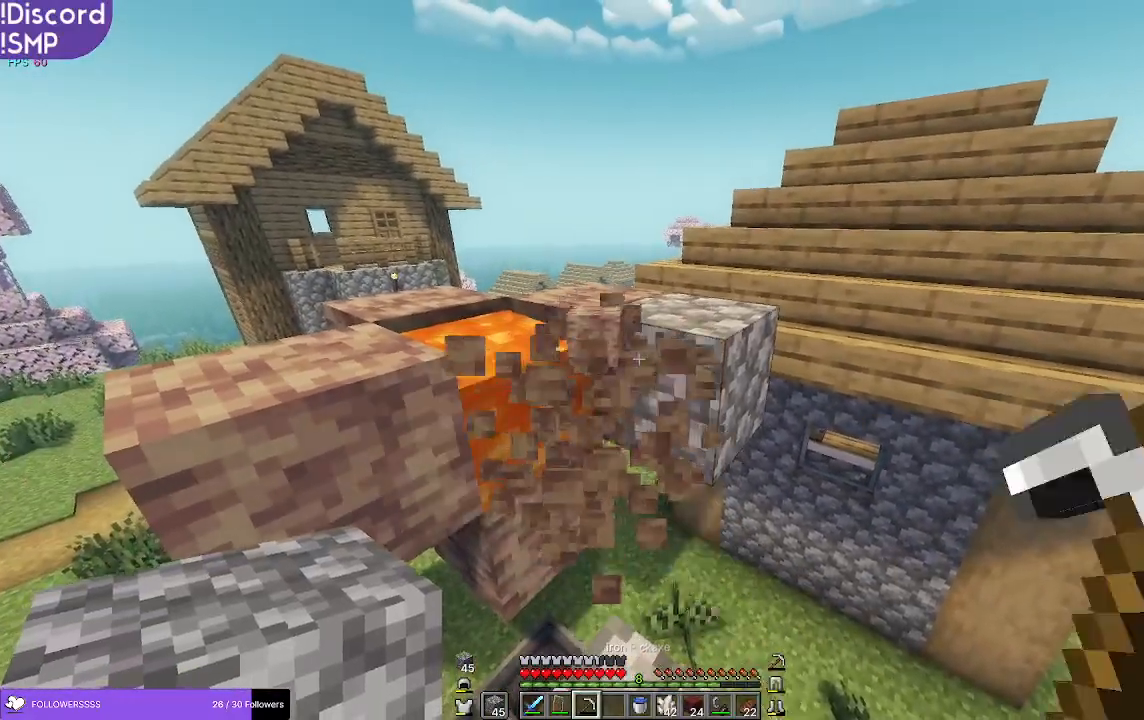
{"keys": ["w"], "mouse": [], "events": [[50, "mouse_left", "up"], [67, "mouse_right", "down"], [133, "mouse_right", "up"], [383, "w", "down"]]}
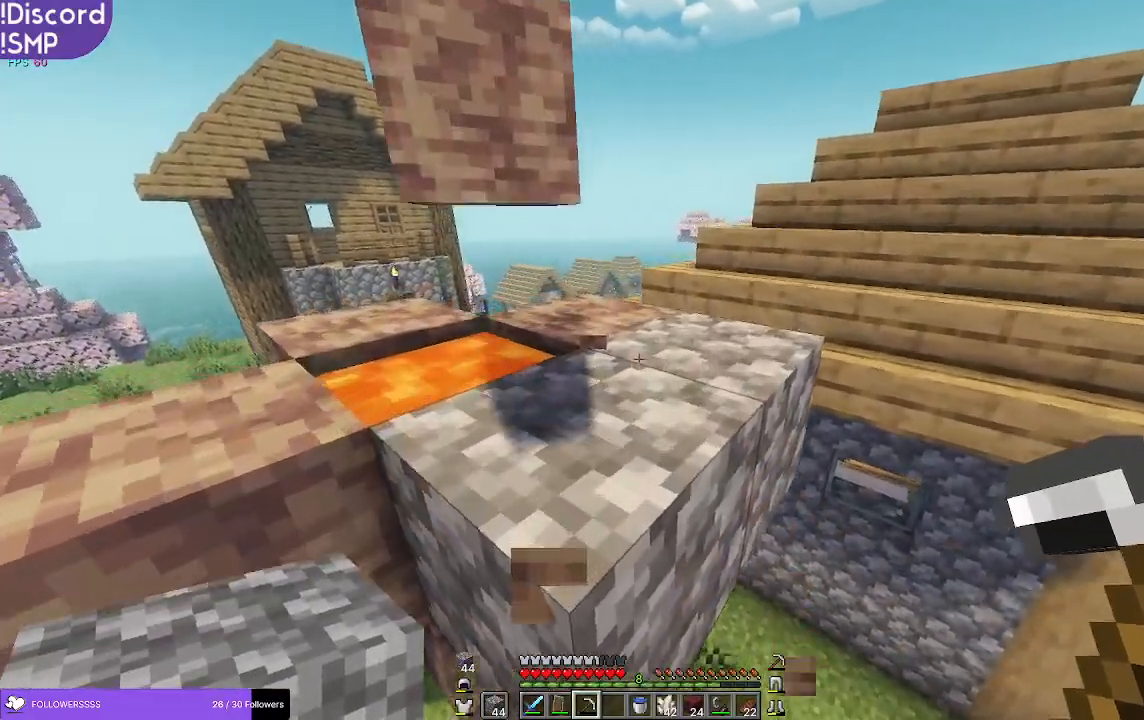
{"keys": ["a"], "mouse": [], "events": [[317, "a", "down"], [467, "w", "up"]]}
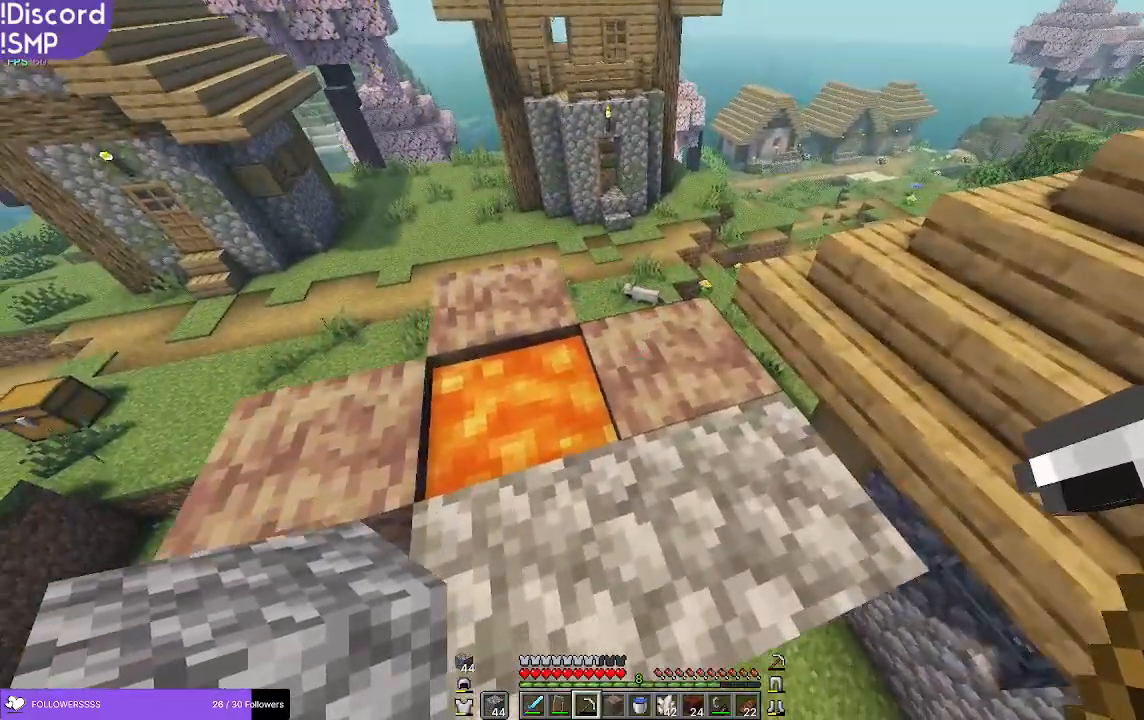
{"keys": [], "mouse": [], "events": [[100, "a", "up"], [400, "a", "down"], [433, "a", "up"]]}